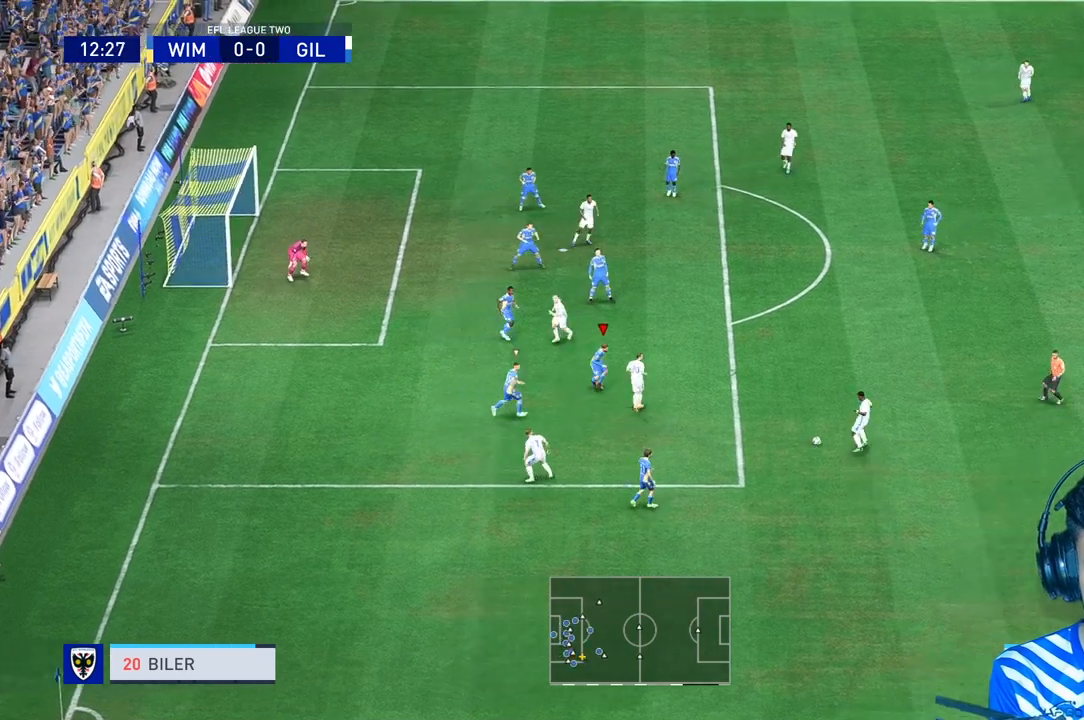
Gameplay with a controller (Xbox layout); each line is a JSON object with the inputs held at the frame after it. "events" lists button and stick changes between this image and that frame as [ms after this image, input, new state], when the widget could be followed in between. Not read: L3.
{"buttons": [], "left_stick": "right", "right_stick": "center", "events": [[133, "left_stick", "right"], [167, "R1", "up"], [267, "R2", "up"]]}
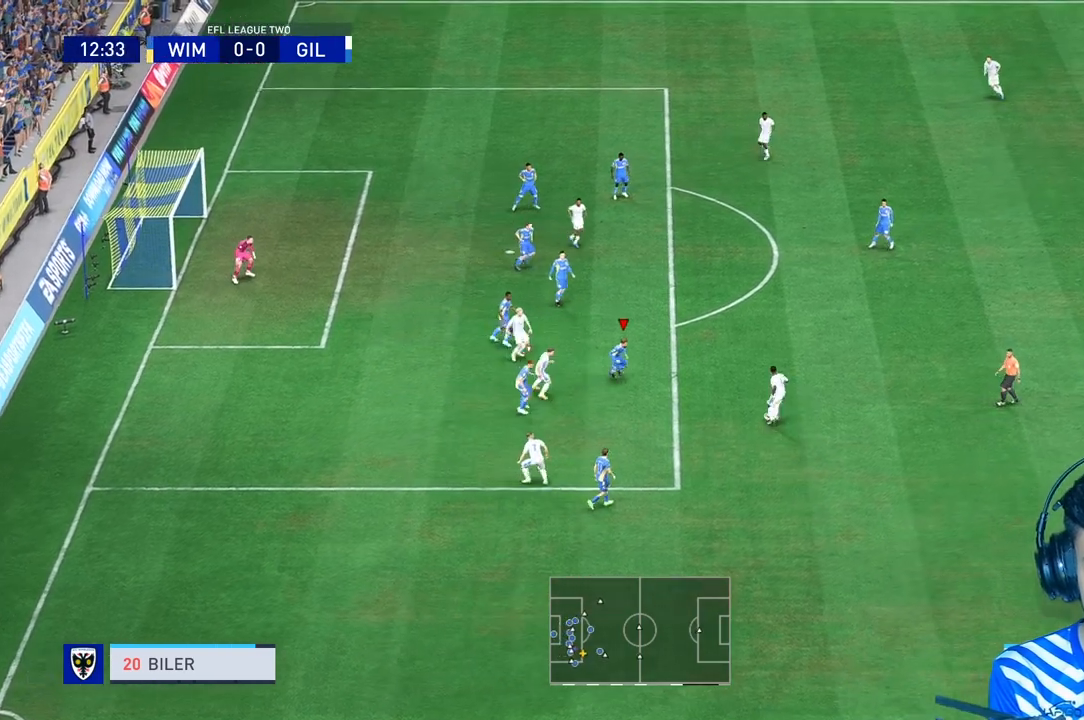
{"buttons": ["R1", "R2"], "left_stick": "up-right", "right_stick": "center", "events": [[167, "R2", "down"], [267, "left_stick", "up-right"], [333, "R1", "down"]]}
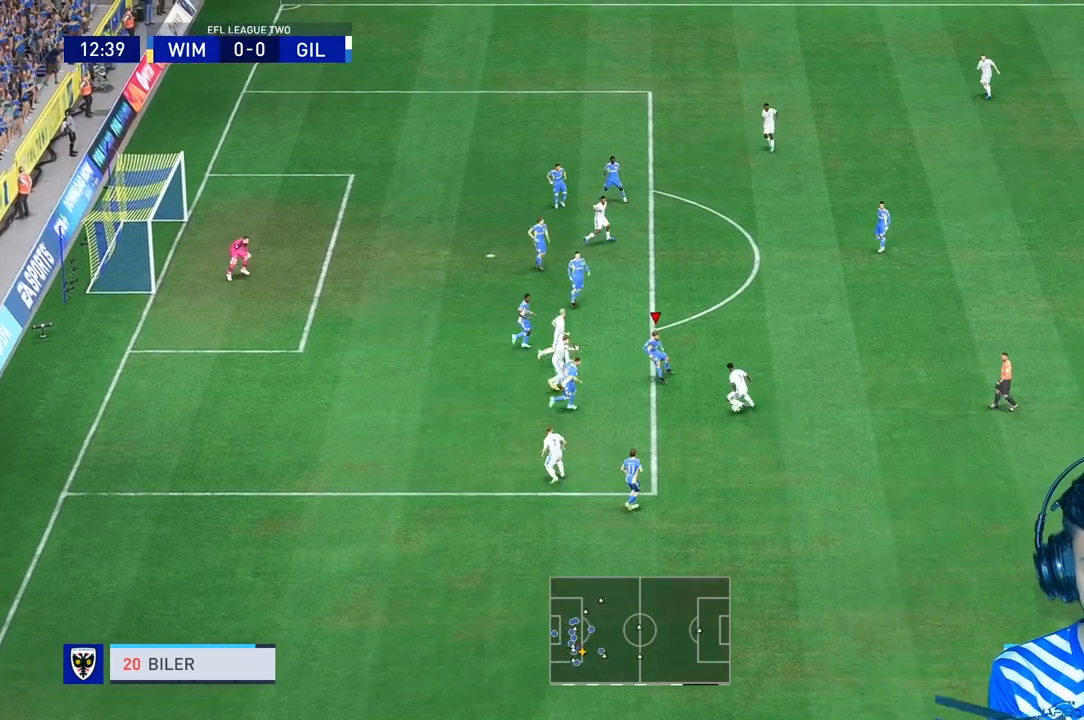
{"buttons": ["R1", "R2"], "left_stick": "down", "right_stick": "center", "events": [[67, "L2", "down"], [200, "L2", "up"], [367, "left_stick", "down-right"], [467, "left_stick", "down"]]}
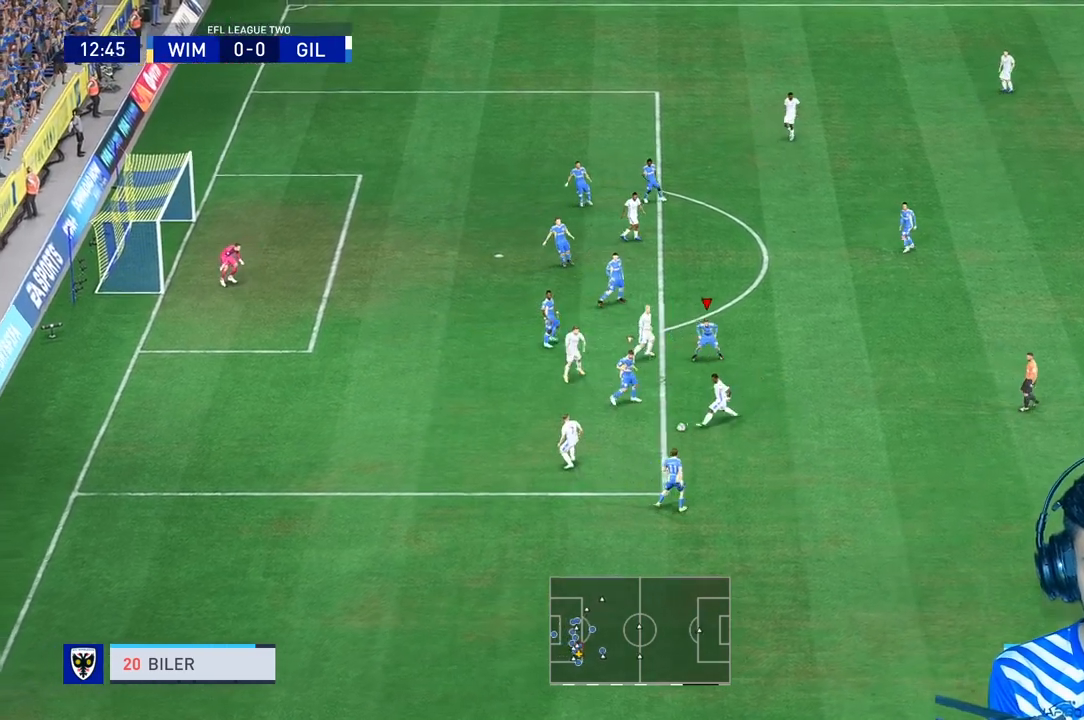
{"buttons": ["R1", "R2"], "left_stick": "down", "right_stick": "center", "events": [[33, "L1", "down"], [167, "L1", "up"]]}
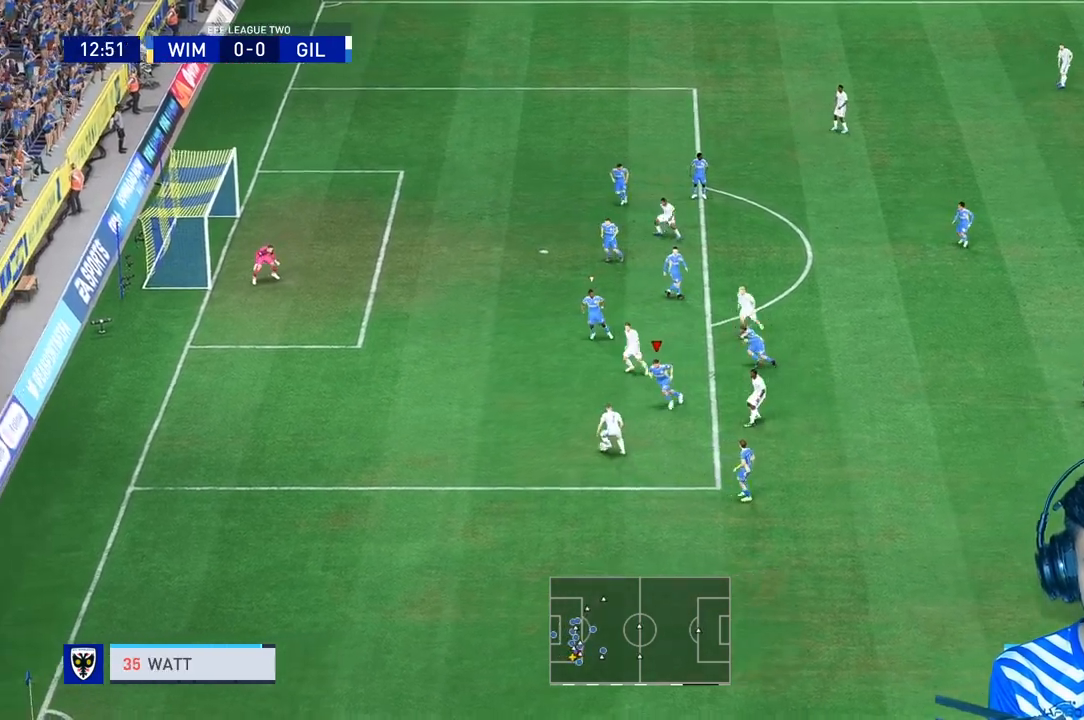
{"buttons": ["R1", "R2"], "left_stick": "center", "right_stick": "center", "events": [[67, "left_stick", "center"], [200, "R2", "up"], [500, "R2", "down"]]}
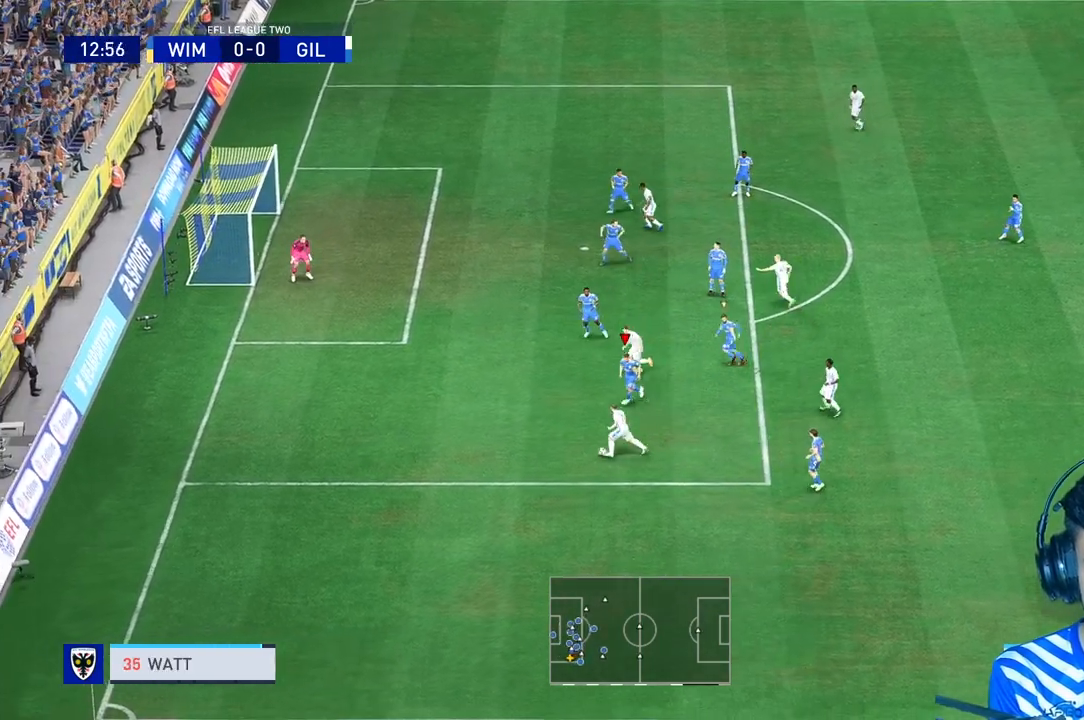
{"buttons": ["R1", "R2"], "left_stick": "down", "right_stick": "center", "events": [[200, "left_stick", "down"]]}
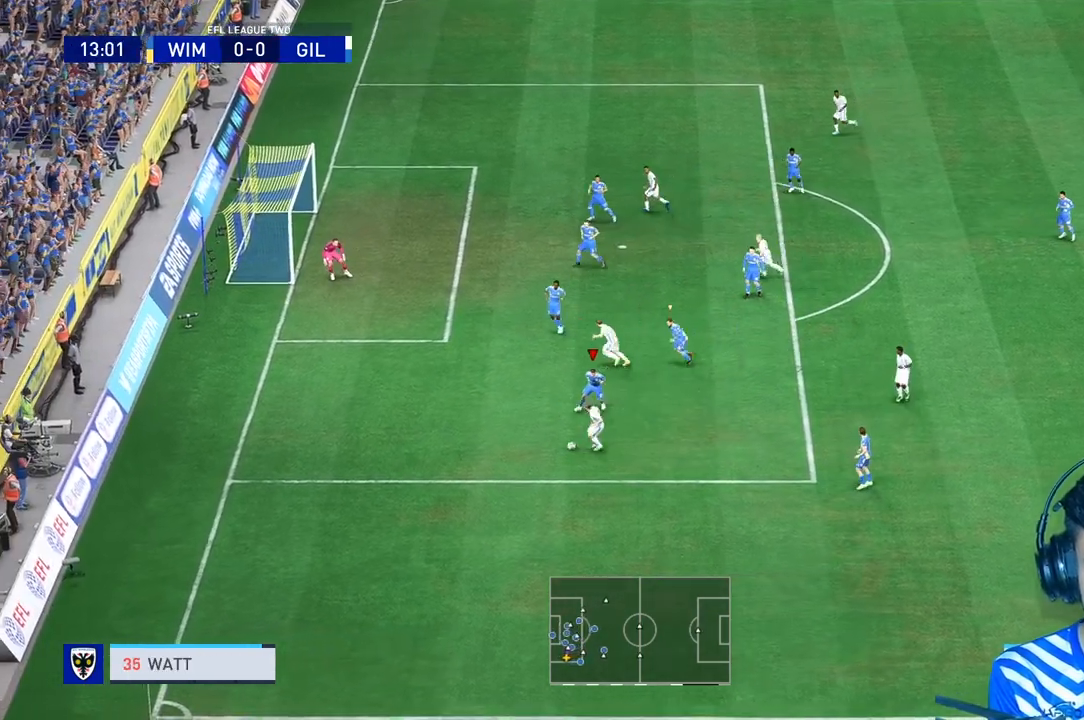
{"buttons": ["R1", "R2"], "left_stick": "down", "right_stick": "center", "events": [[167, "left_stick", "center"], [367, "left_stick", "down"]]}
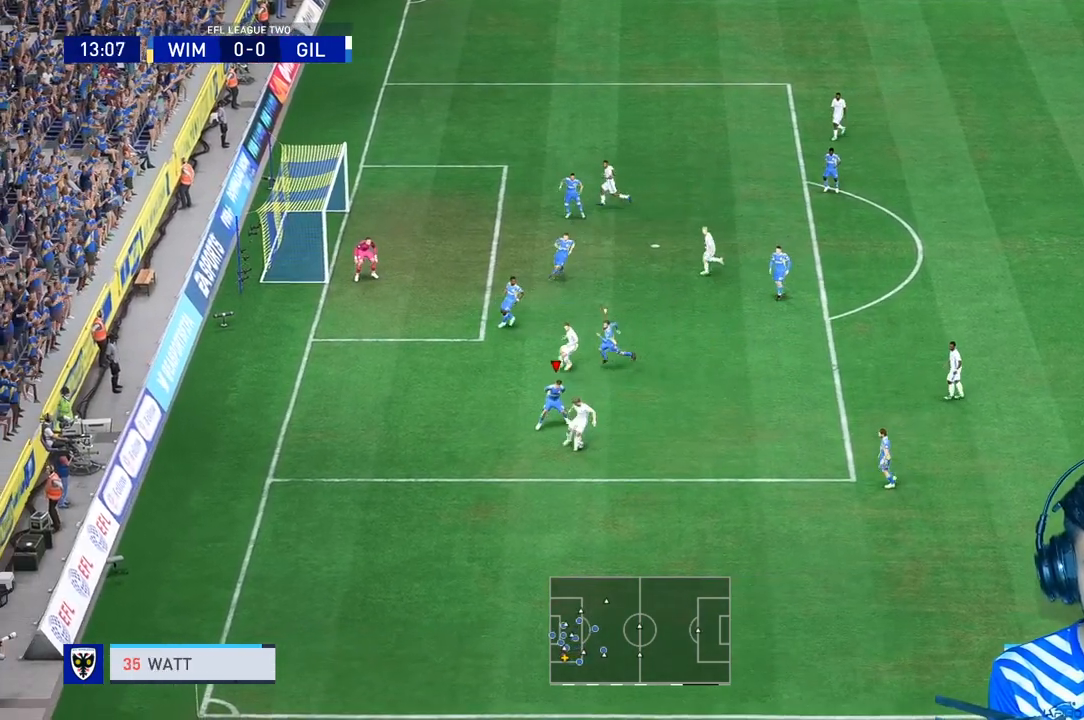
{"buttons": ["R1", "R2"], "left_stick": "right", "right_stick": "center", "events": [[33, "R1", "up"], [267, "R1", "down"], [267, "left_stick", "down-right"], [367, "left_stick", "right"]]}
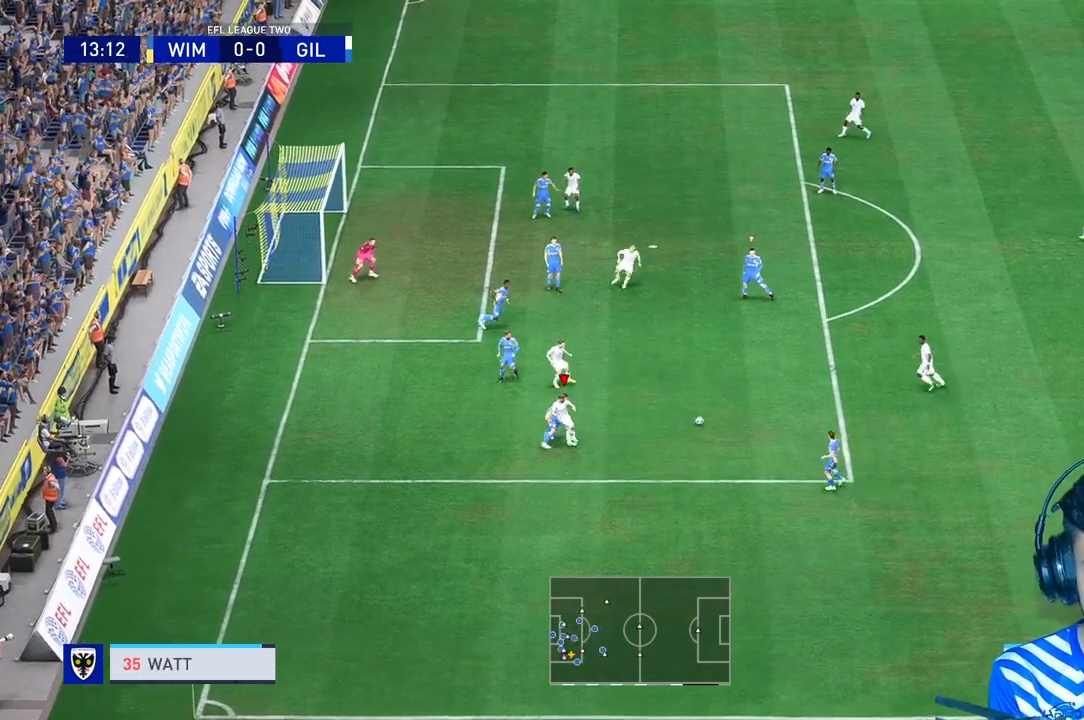
{"buttons": [], "left_stick": "center", "right_stick": "center", "events": [[100, "left_stick", "up-right"], [267, "R1", "up"], [333, "L1", "down"], [333, "R2", "up"], [433, "L1", "up"], [433, "left_stick", "center"]]}
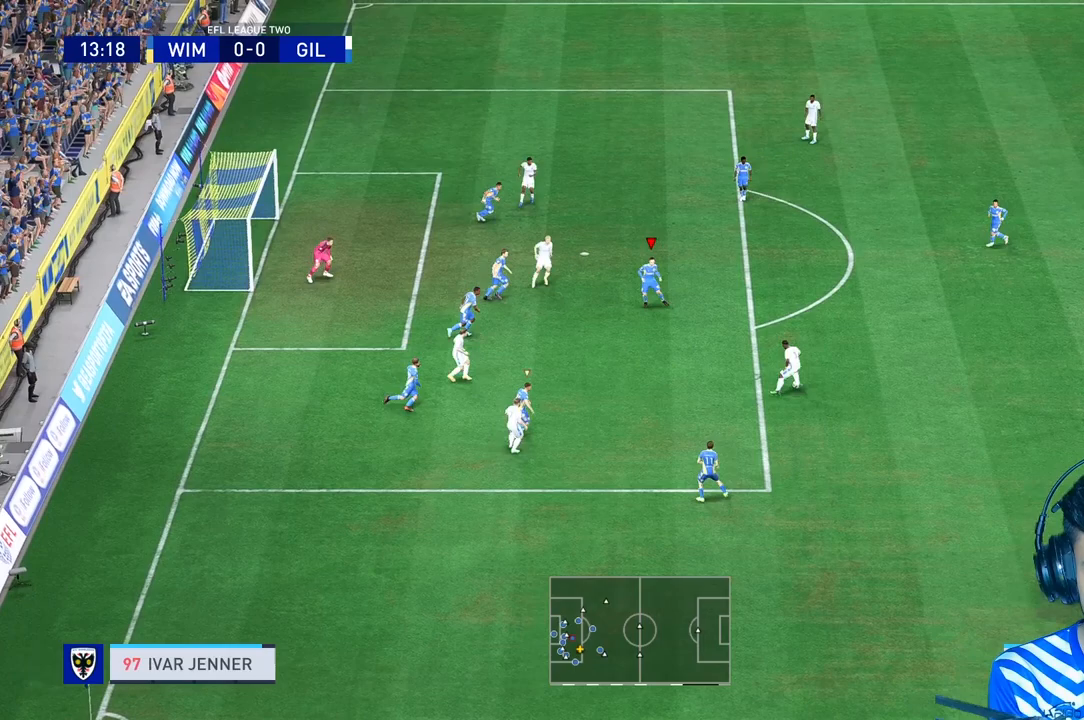
{"buttons": ["R1", "R2"], "left_stick": "down", "right_stick": "center", "events": [[33, "R2", "down"], [233, "R1", "down"], [233, "left_stick", "down"]]}
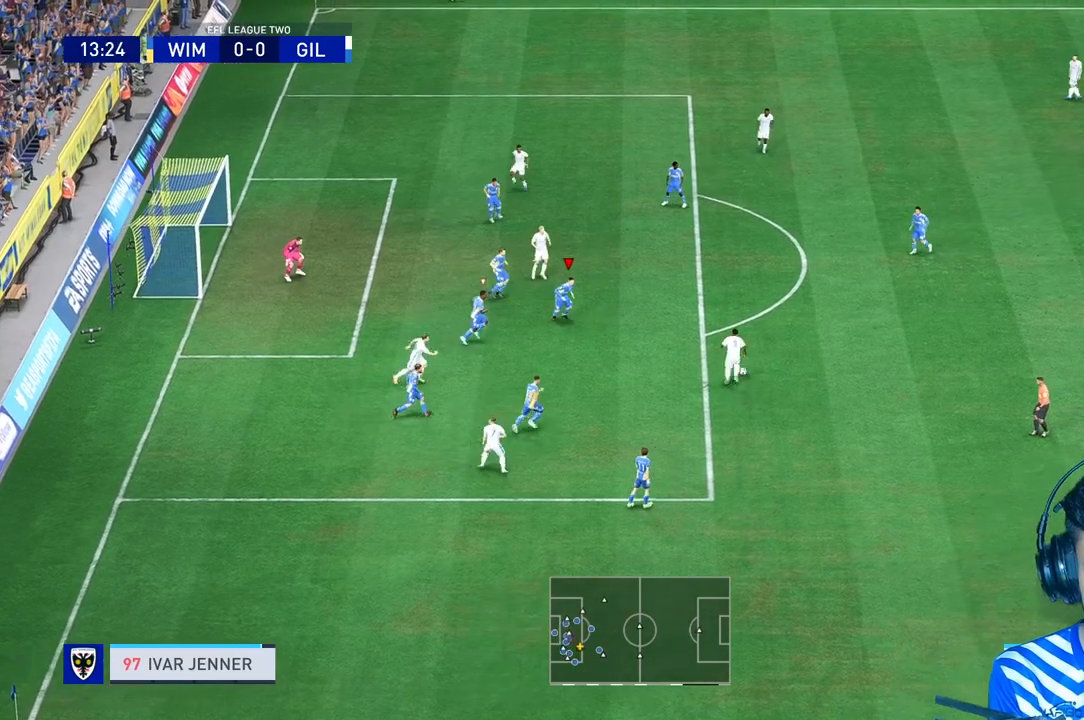
{"buttons": ["R1", "R2"], "left_stick": "up-right", "right_stick": "center", "events": [[67, "R1", "up"], [67, "left_stick", "right"], [267, "left_stick", "up-right"], [367, "R1", "down"]]}
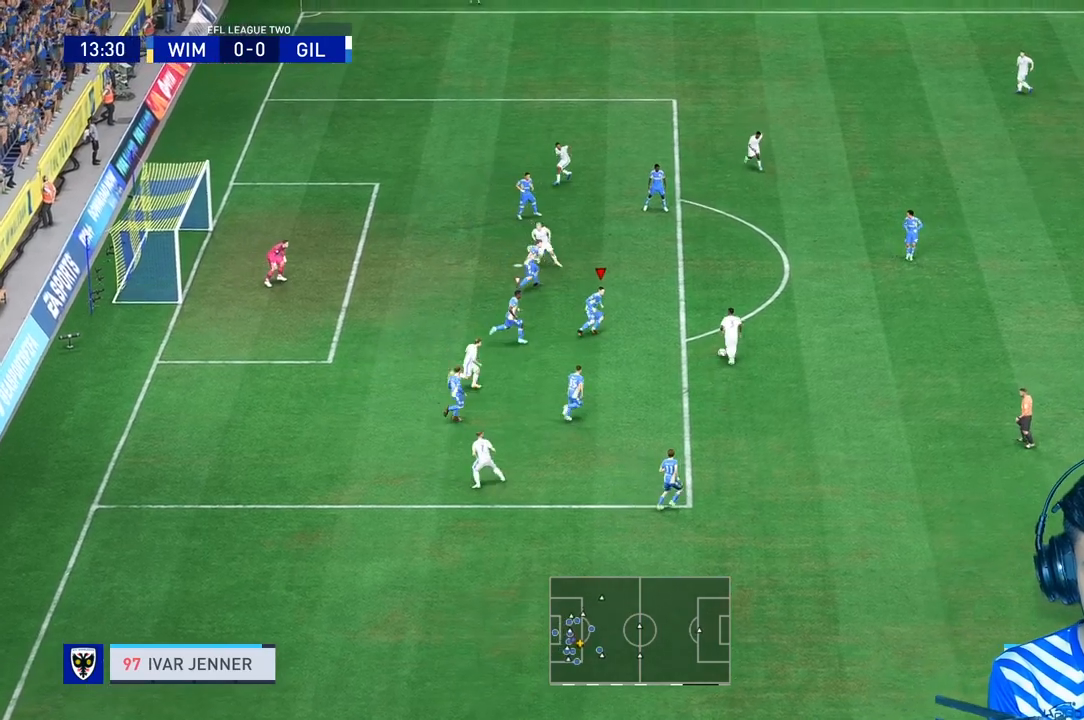
{"buttons": ["R1", "R2"], "left_stick": "up-right", "right_stick": "center", "events": [[267, "left_stick", "up"], [333, "L2", "down"], [433, "left_stick", "up-right"], [467, "L2", "up"]]}
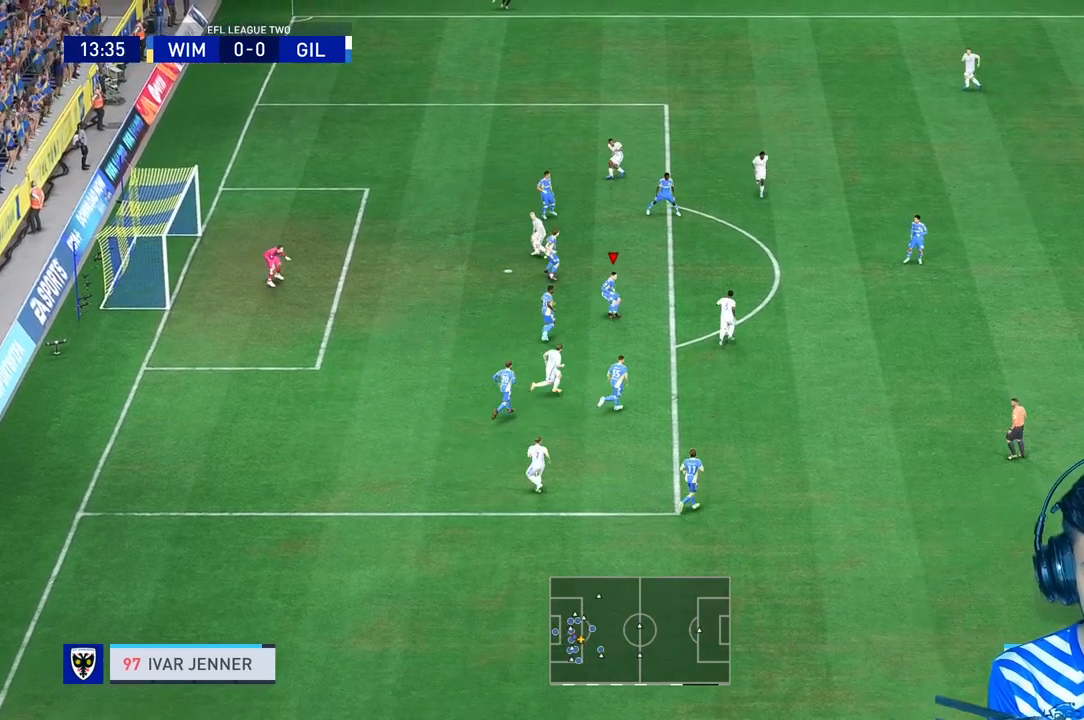
{"buttons": ["R1", "R2"], "left_stick": "right", "right_stick": "center", "events": [[167, "left_stick", "right"], [300, "R1", "up"], [433, "R1", "down"]]}
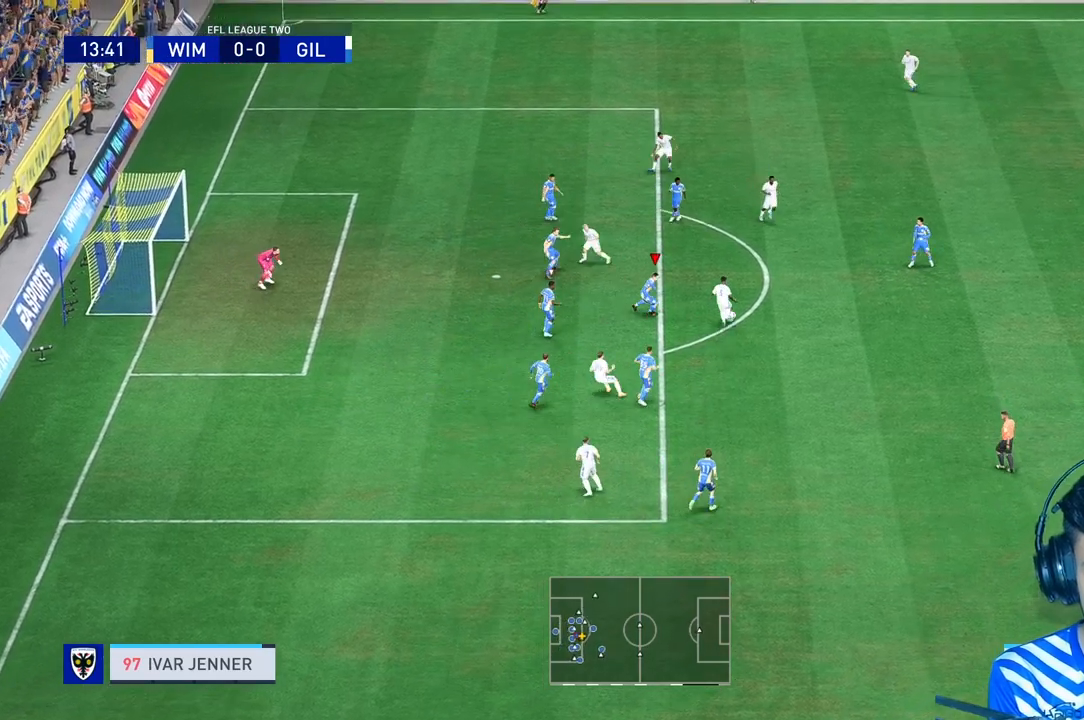
{"buttons": ["R1", "R2"], "left_stick": "up", "right_stick": "center", "events": [[200, "left_stick", "up"], [300, "L2", "down"], [400, "L2", "up"]]}
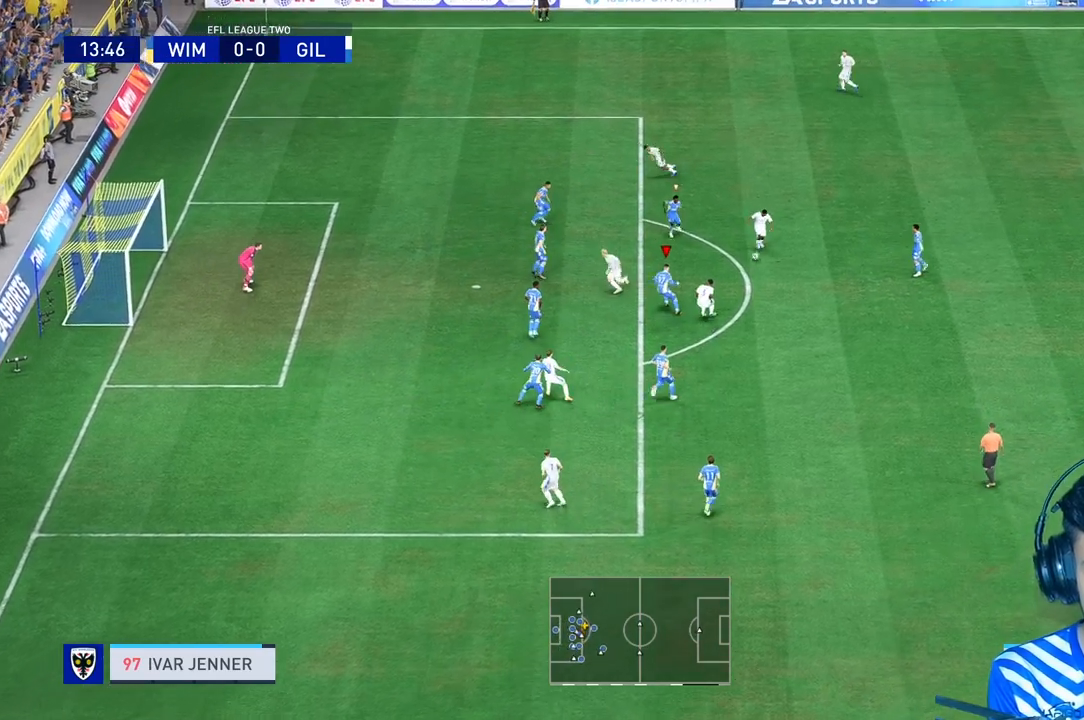
{"buttons": ["R1", "R2"], "left_stick": "right", "right_stick": "center", "events": [[167, "left_stick", "up-right"], [233, "R1", "up"], [400, "left_stick", "right"], [500, "R1", "down"]]}
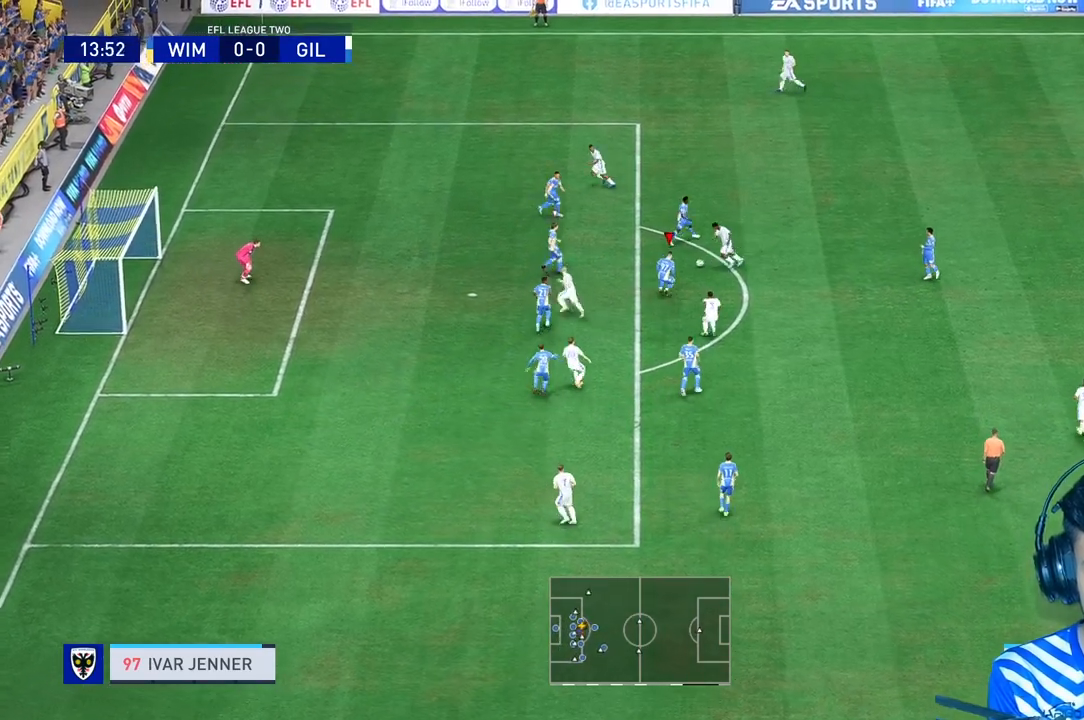
{"buttons": ["Y", "L1", "R1", "R2"], "left_stick": "up", "right_stick": "center", "events": [[100, "left_stick", "up"], [133, "L2", "down"], [233, "L2", "up"], [433, "Y", "down"], [500, "L1", "down"]]}
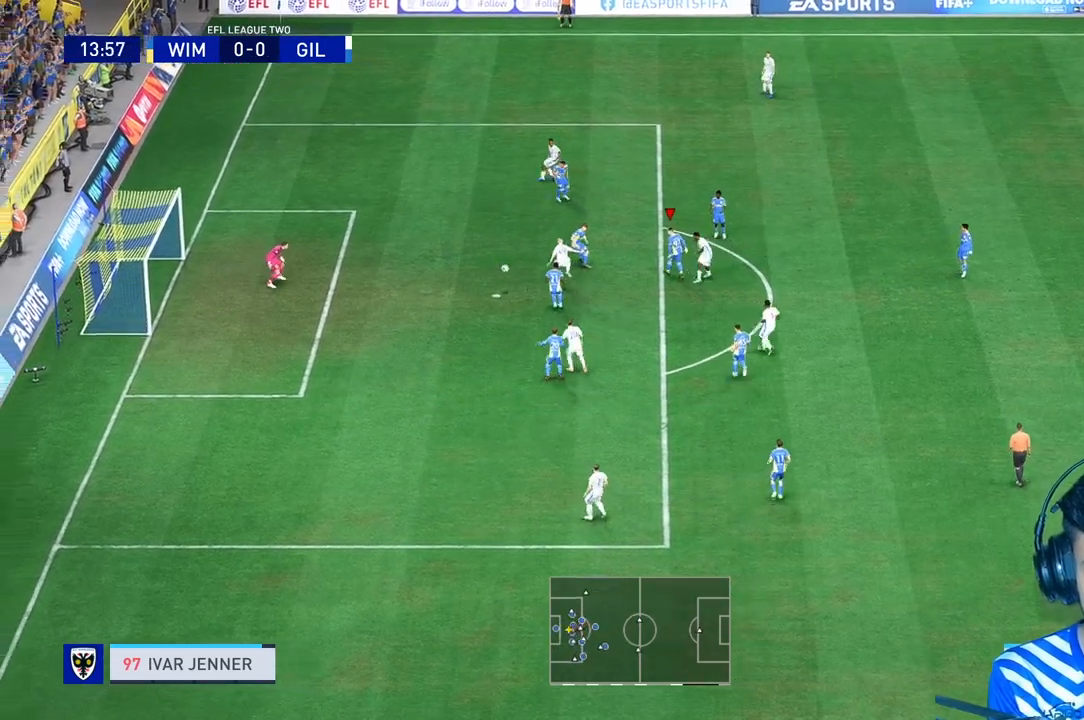
{"buttons": [], "left_stick": "center", "right_stick": "center", "events": [[33, "R1", "up"], [33, "R2", "up"], [133, "Y", "up"], [167, "L1", "up"], [167, "left_stick", "center"]]}
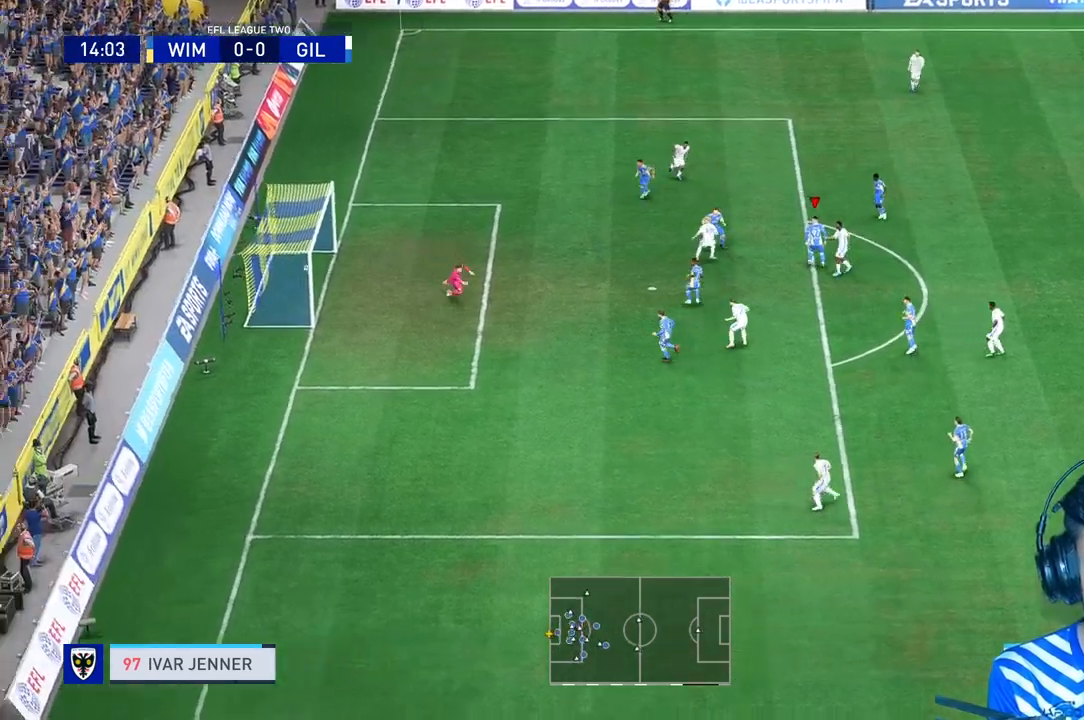
{"buttons": [], "left_stick": "center", "right_stick": "center", "events": []}
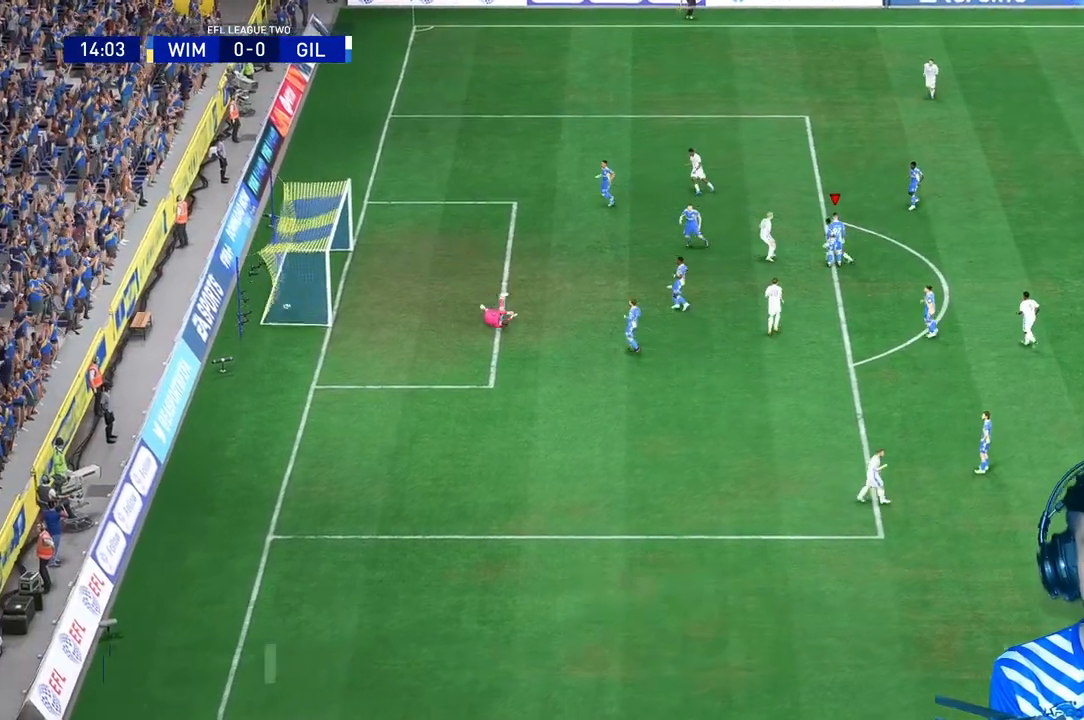
{"buttons": [], "left_stick": "center", "right_stick": "center", "events": []}
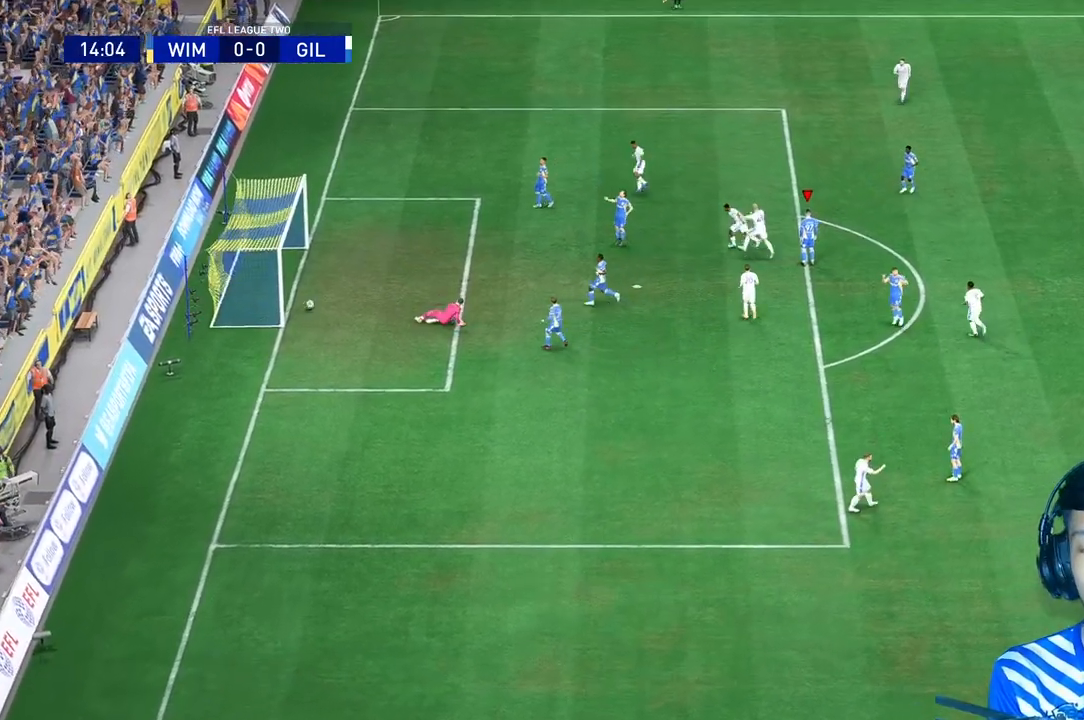
{"buttons": [], "left_stick": "center", "right_stick": "center", "events": []}
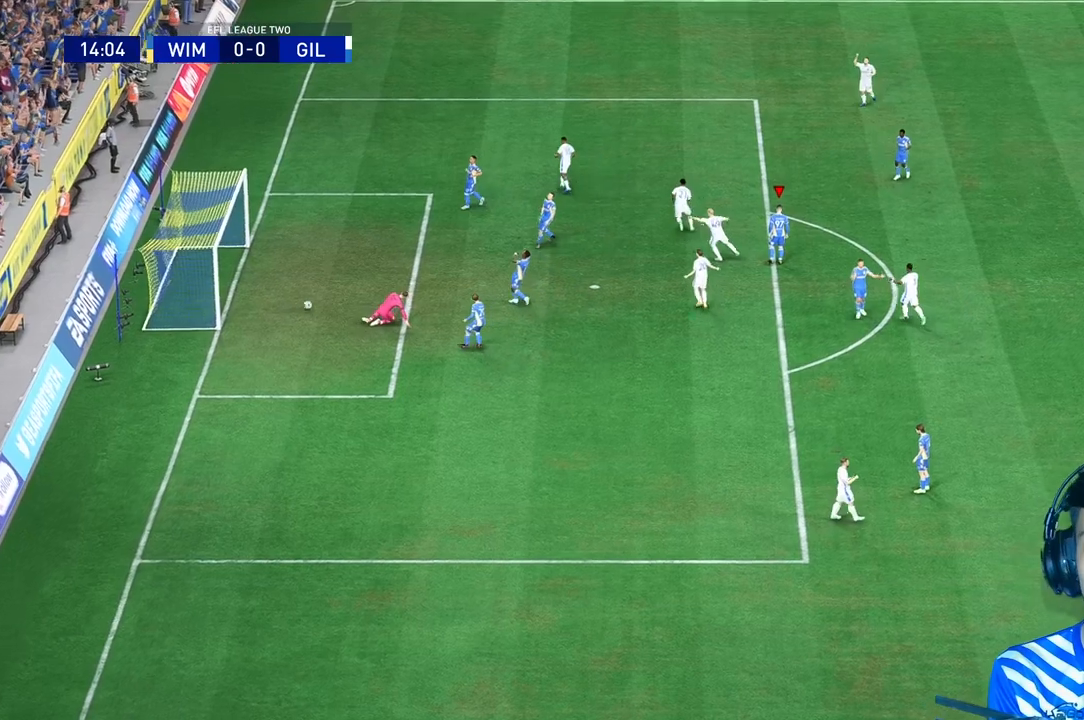
{"buttons": [], "left_stick": "center", "right_stick": "center", "events": []}
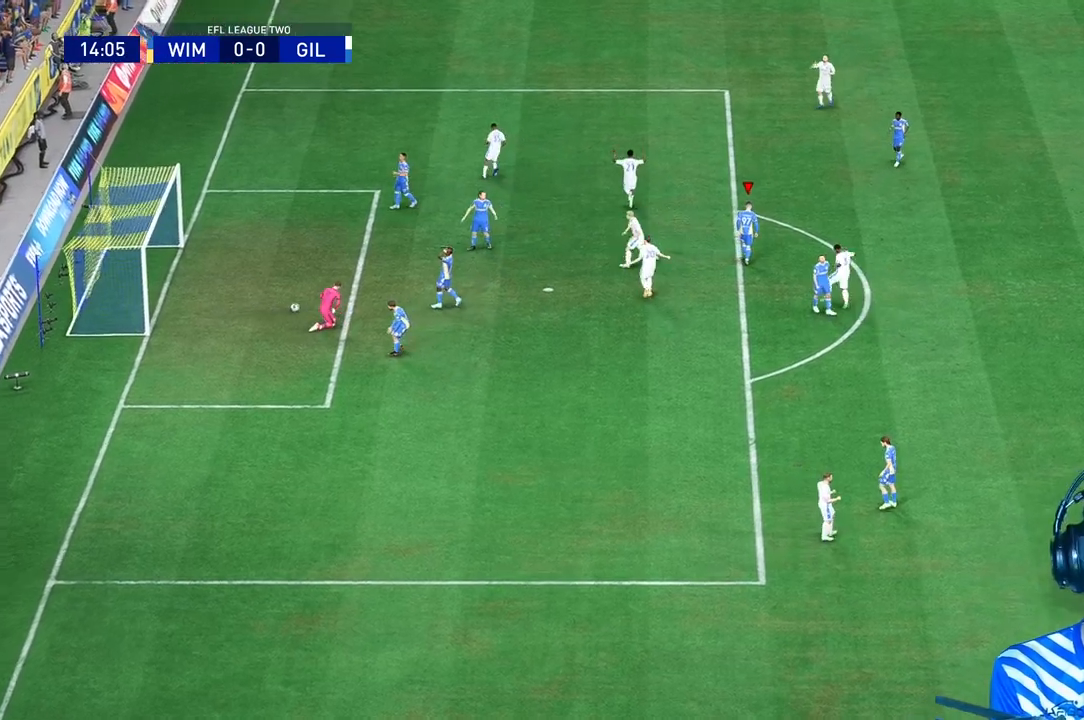
{"buttons": [], "left_stick": "center", "right_stick": "center", "events": []}
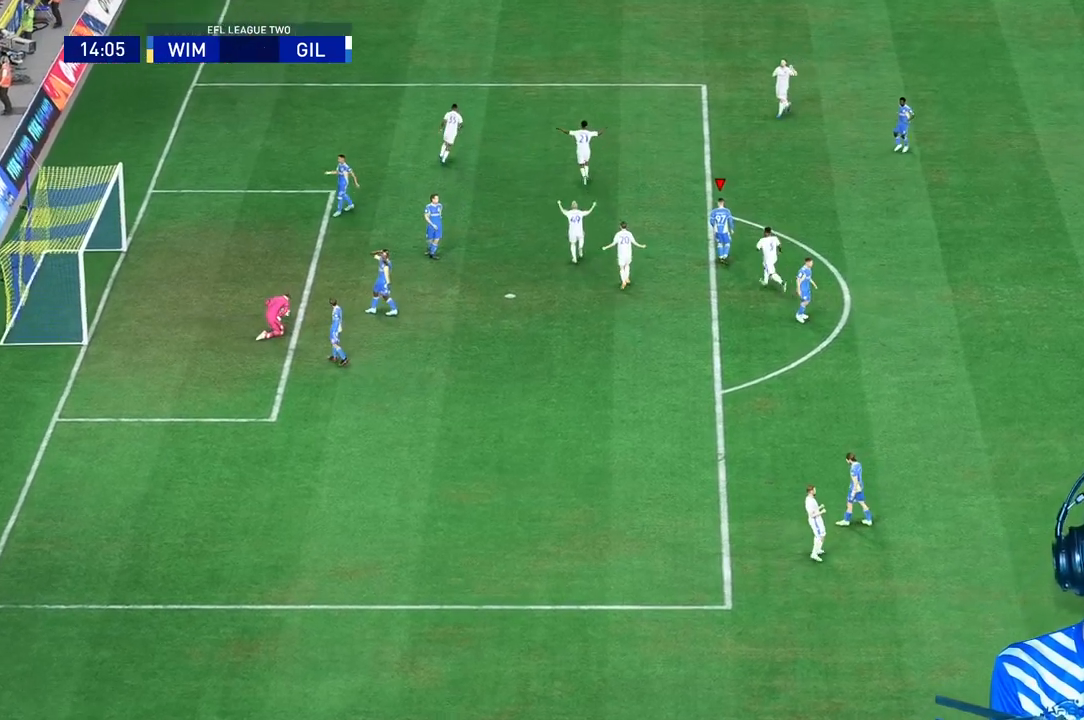
{"buttons": [], "left_stick": "center", "right_stick": "center", "events": []}
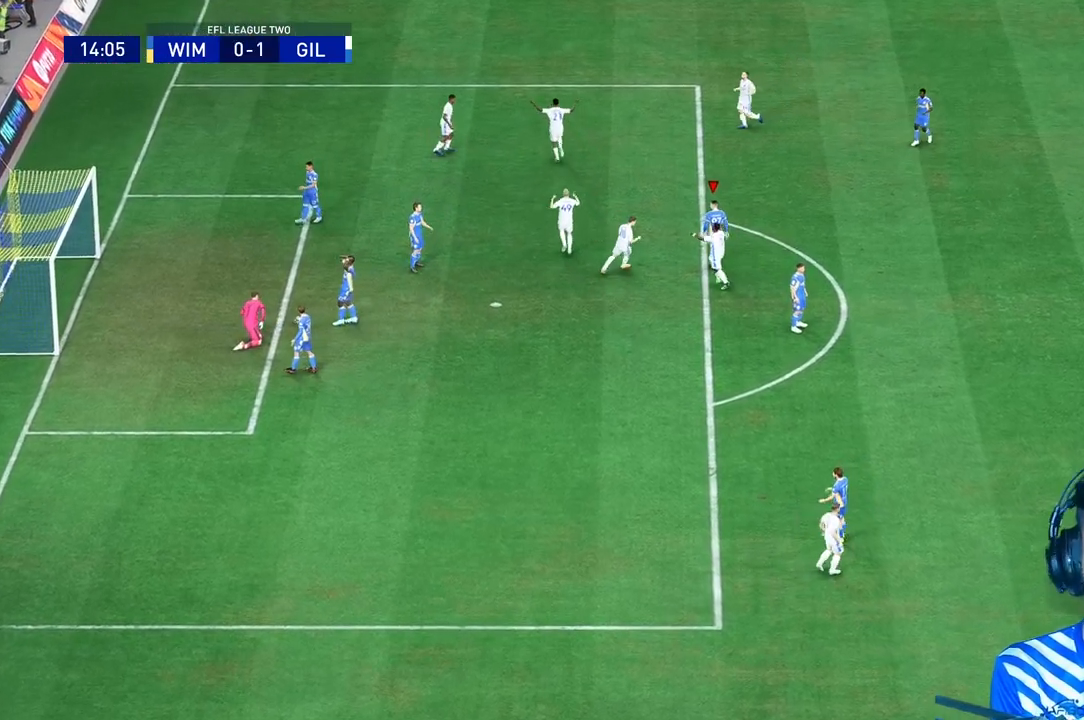
{"buttons": [], "left_stick": "center", "right_stick": "center", "events": []}
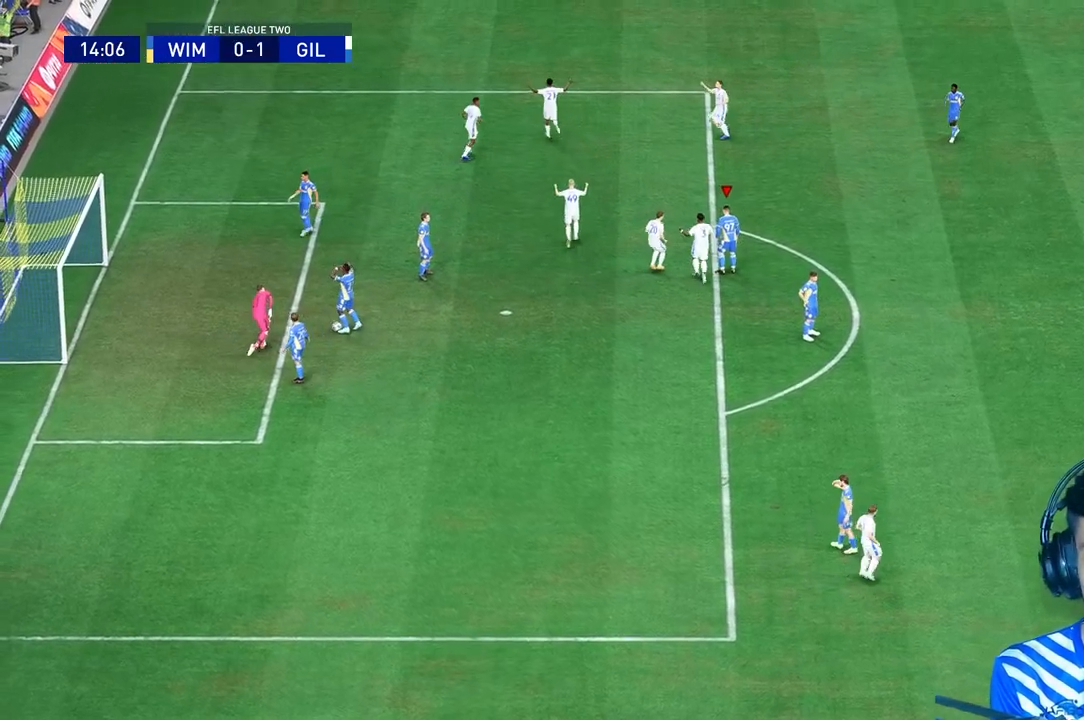
{"buttons": [], "left_stick": "center", "right_stick": "center", "events": []}
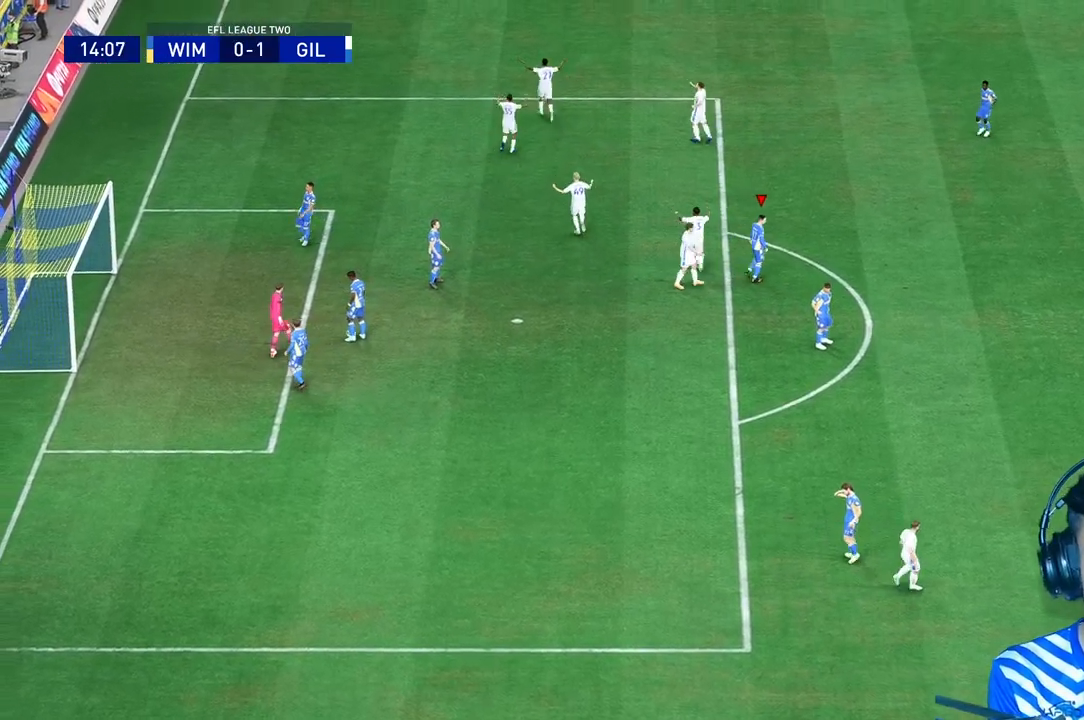
{"buttons": [], "left_stick": "center", "right_stick": "center", "events": []}